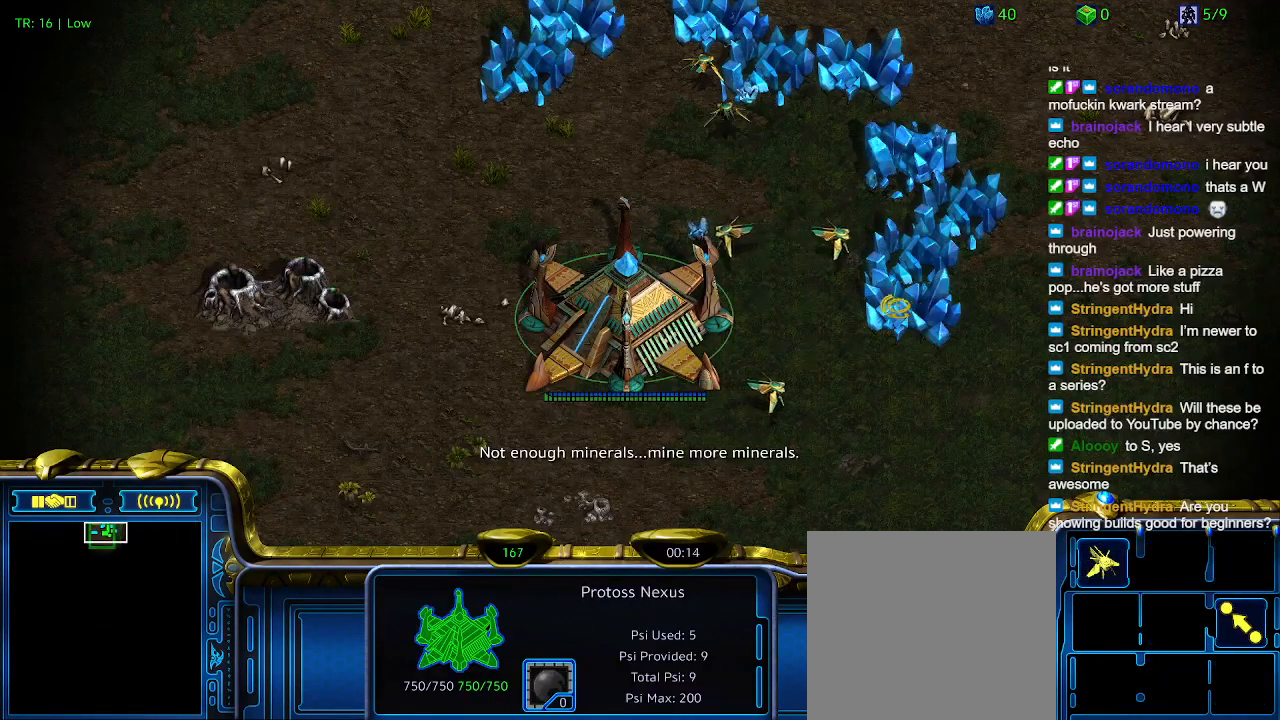
Gameplay with keyboard; each line is a JSON object with the keys held at the frame after it. "events" lists presses ("down") and releases ("up") of "1", "2", "3", "4", "5", "6", "a", "c", "ctrl", "d", "e", "f2", "f3", "q", "s", "t", "w", "x" and "z" between this image and that frame as [ms after this image, input, new state], when the widget could be followed in between. No other keys are recorded. Mouse input is not recorded.
{"keys": [], "events": []}
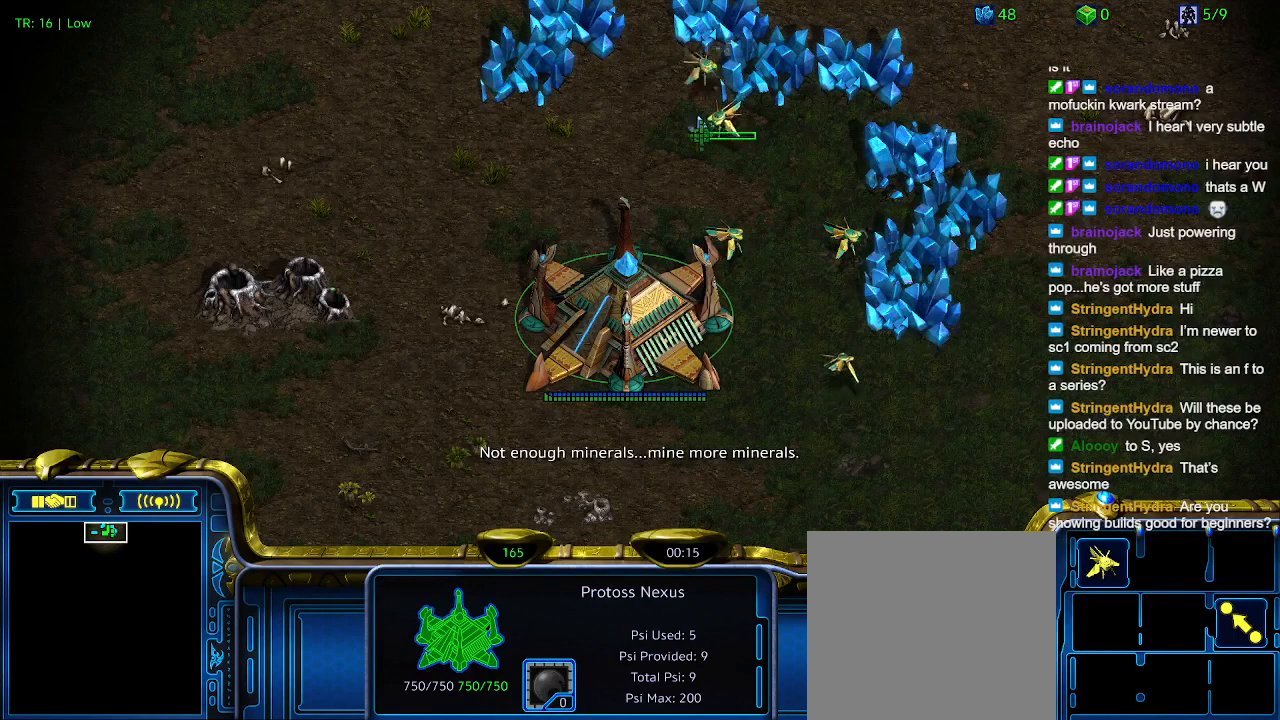
{"keys": [], "events": []}
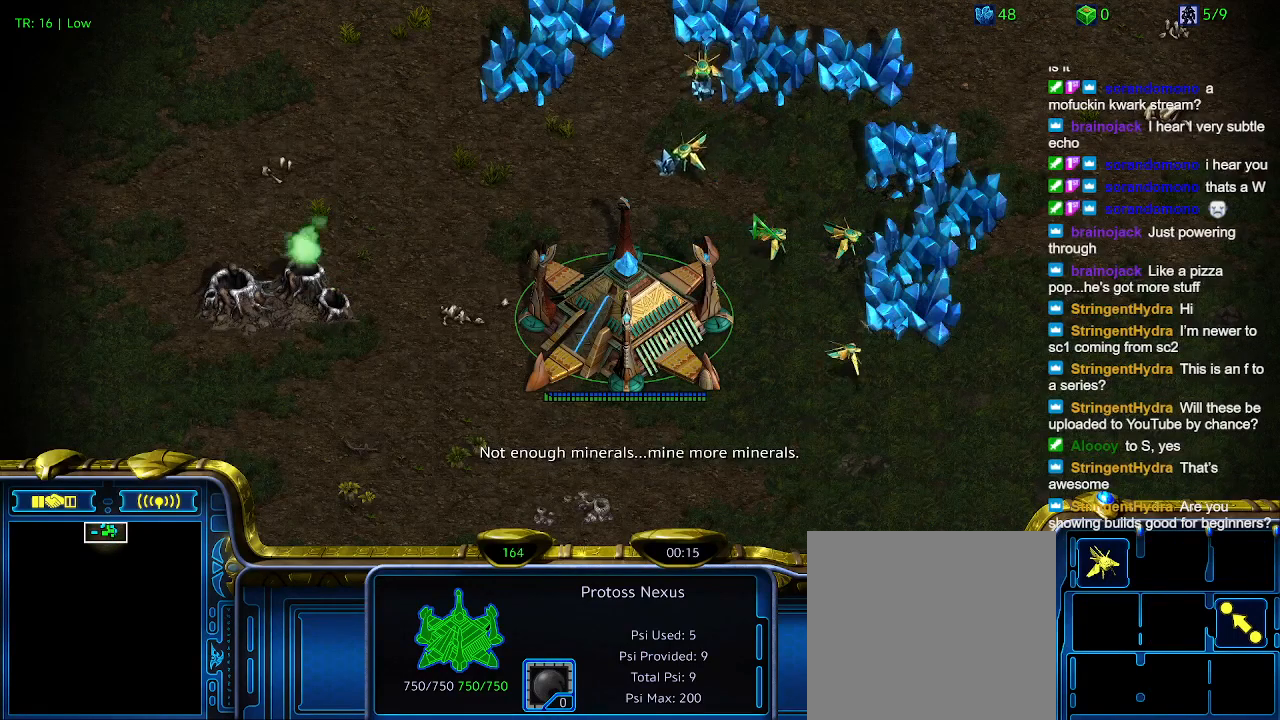
{"keys": ["t"], "events": [[67, "c", "down"], [167, "c", "up"], [367, "5", "down"], [400, "5", "up"], [500, "t", "down"]]}
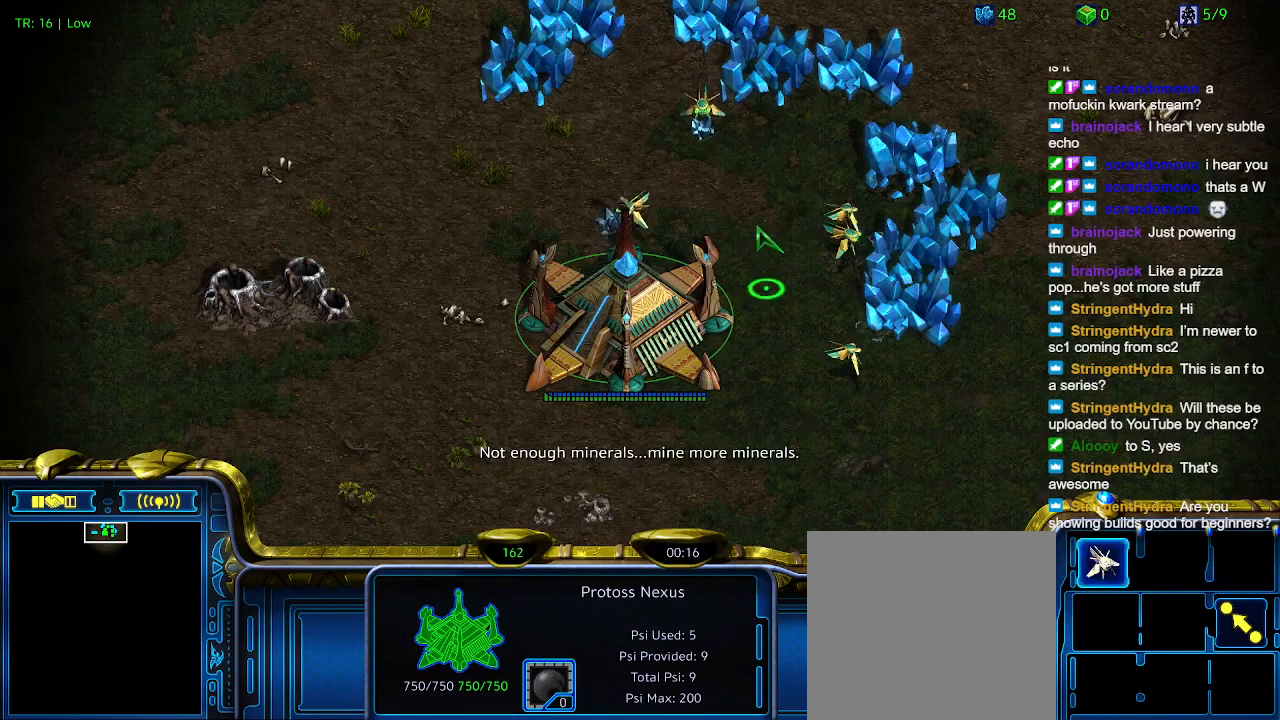
{"keys": [], "events": [[100, "t", "up"], [134, "t", "down"], [267, "t", "up"], [334, "t", "down"], [434, "t", "up"]]}
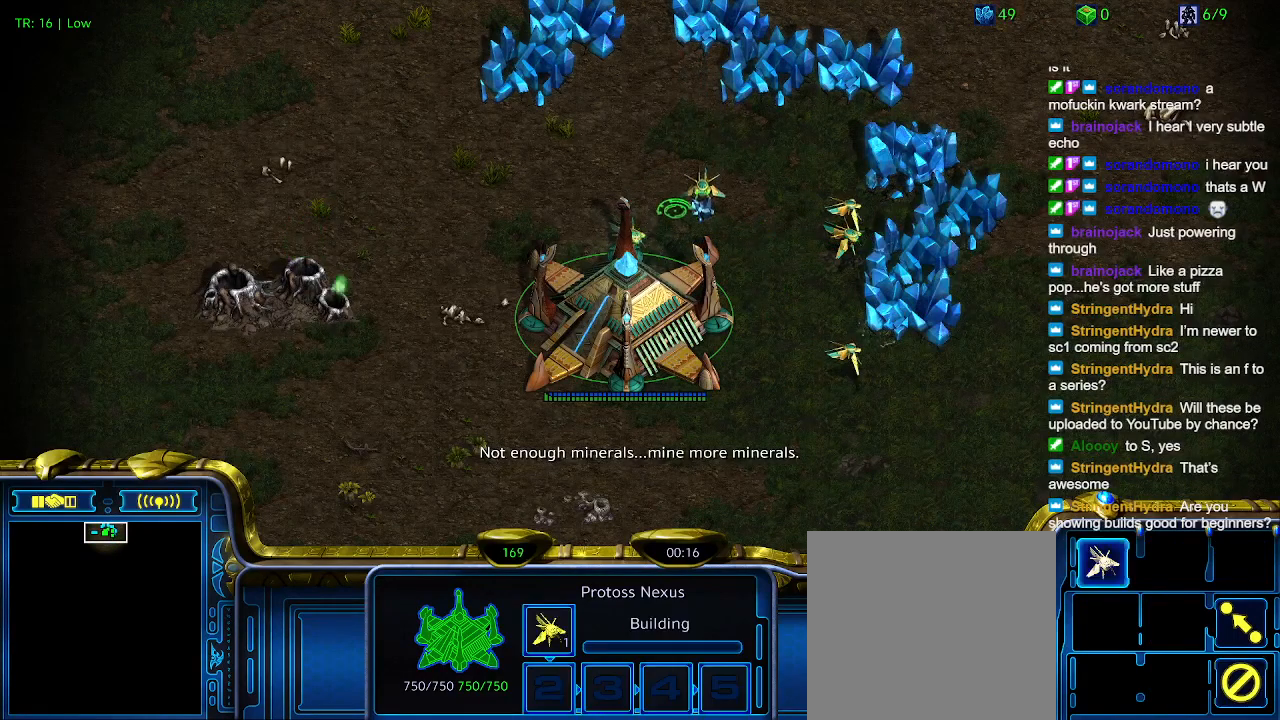
{"keys": [], "events": [[34, "t", "down"], [100, "t", "up"], [200, "t", "down"], [267, "t", "up"]]}
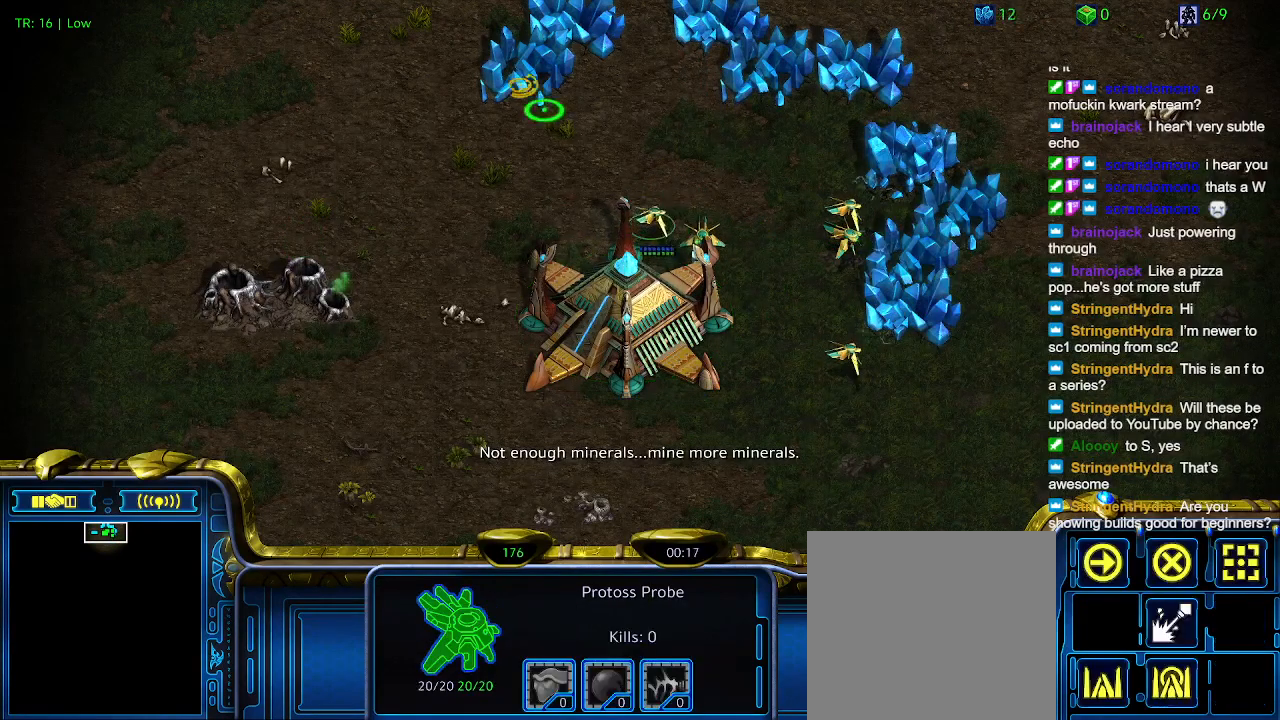
{"keys": [], "events": []}
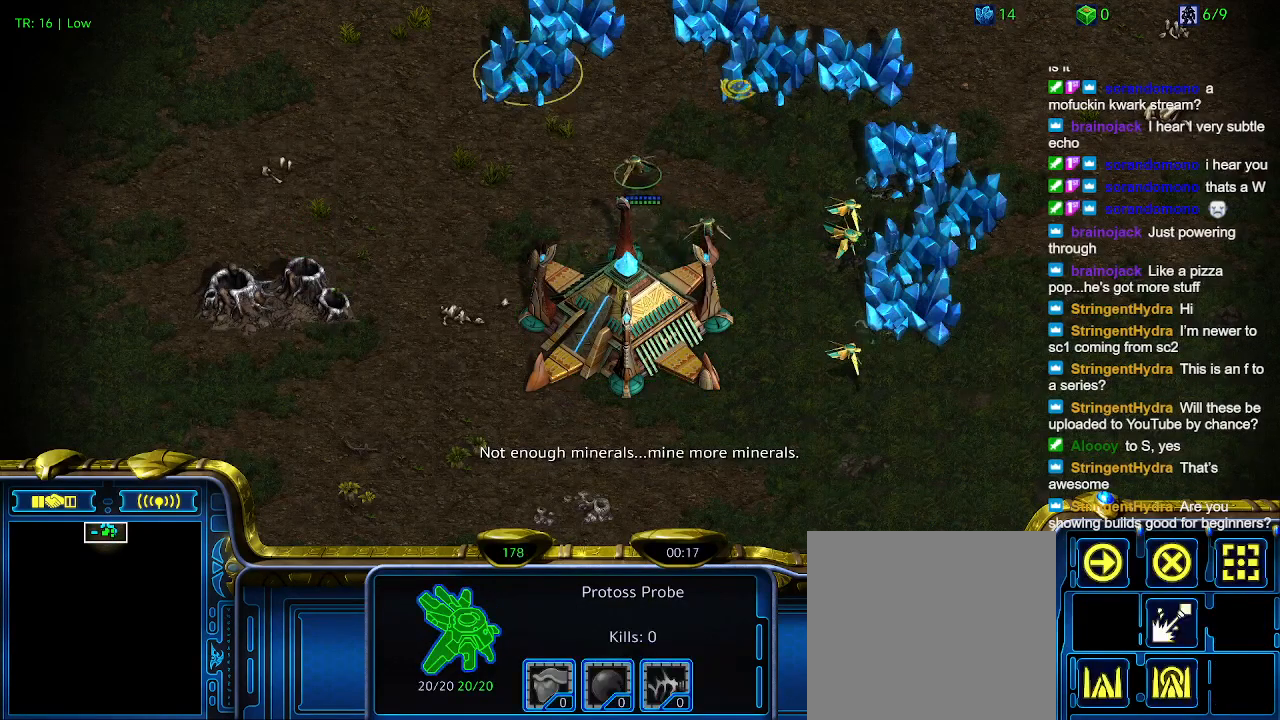
{"keys": [], "events": []}
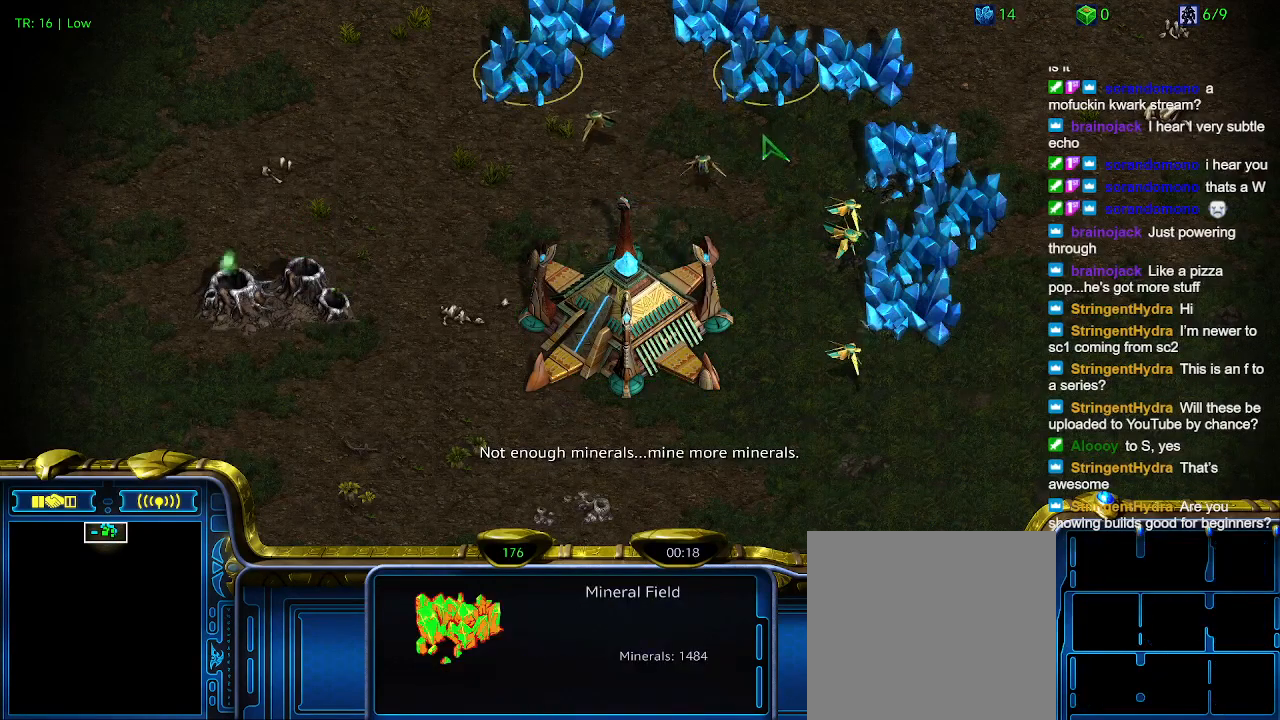
{"keys": [], "events": []}
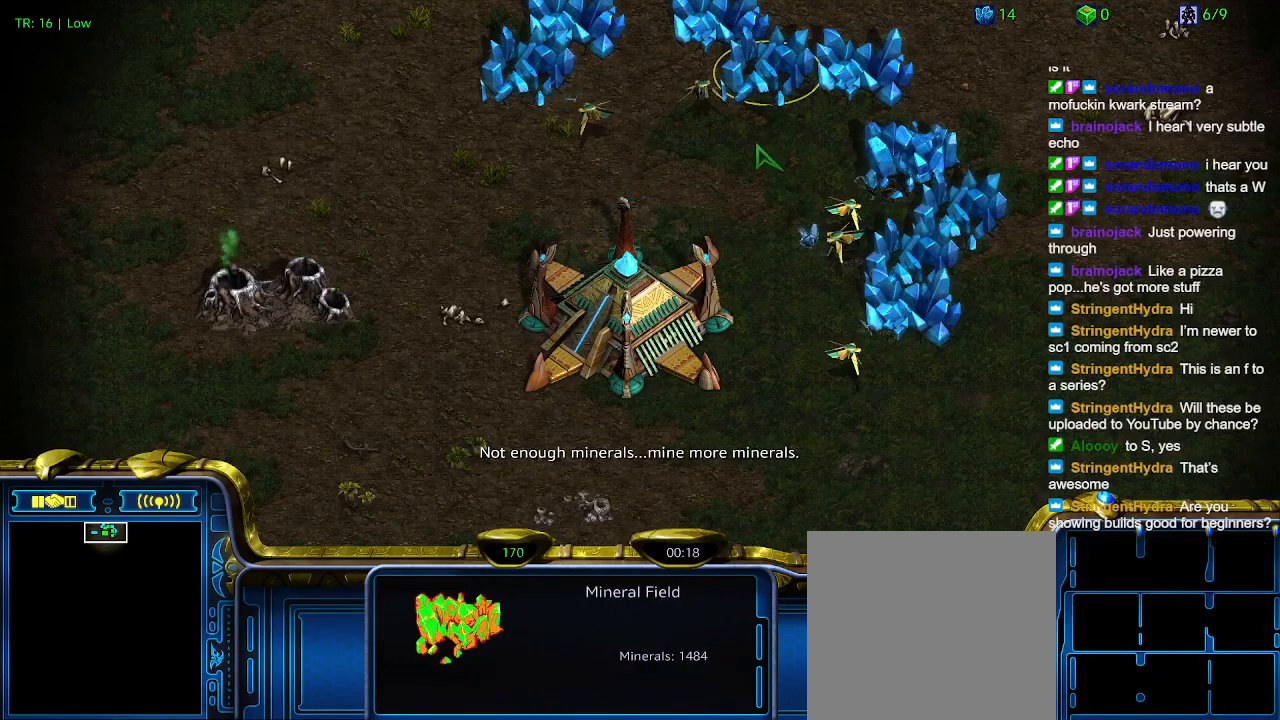
{"keys": [], "events": []}
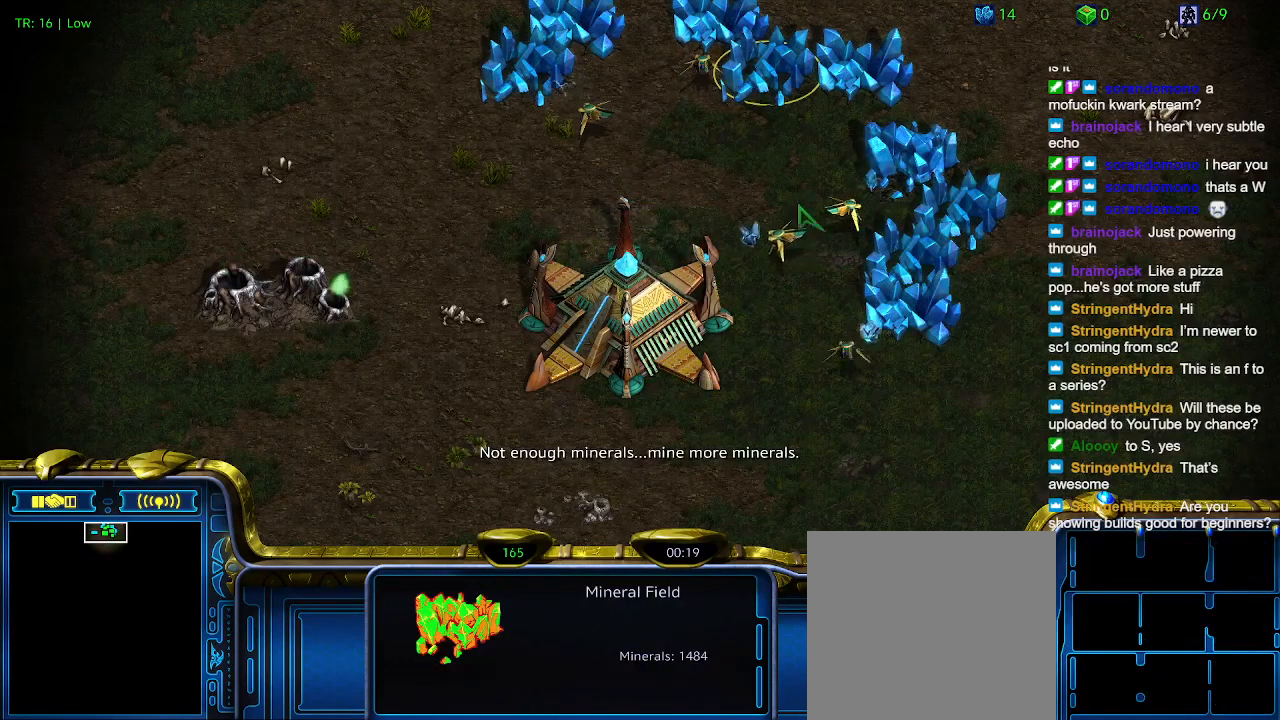
{"keys": ["ctrl"], "events": [[134, "ctrl", "down"], [267, "5", "down"], [367, "5", "up"]]}
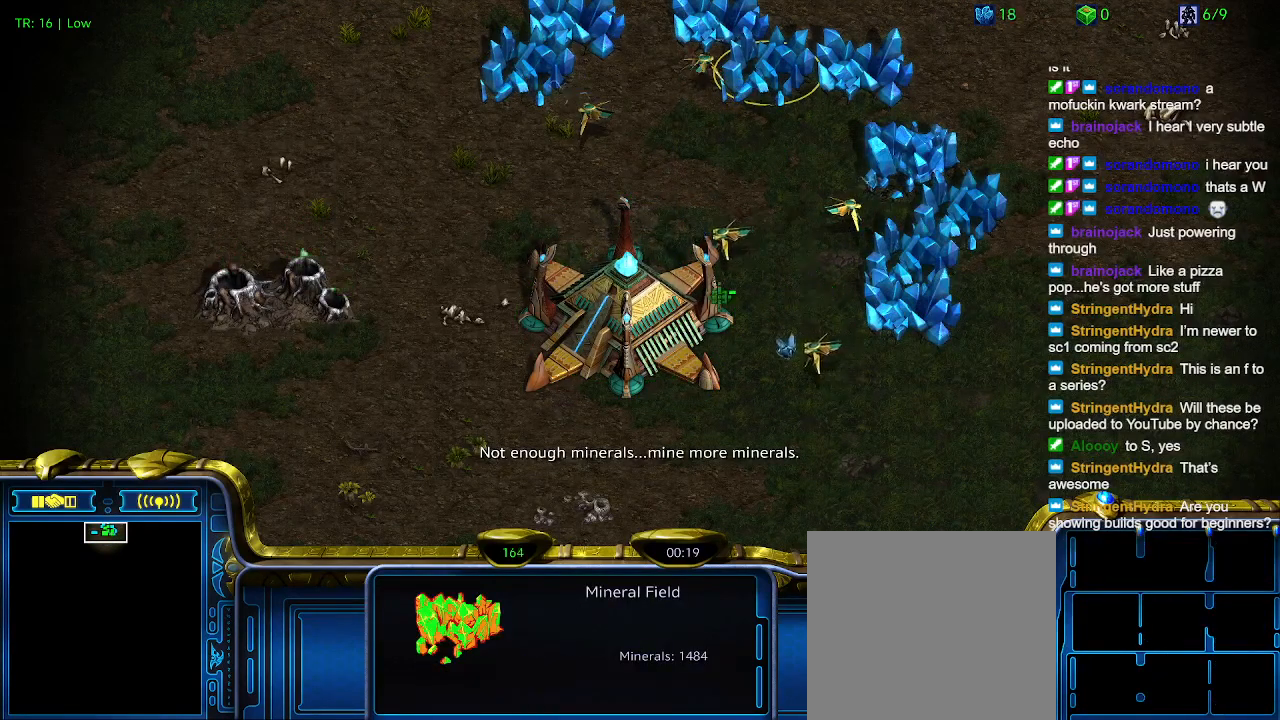
{"keys": [], "events": [[34, "ctrl", "up"], [167, "ctrl", "down"], [267, "5", "down"], [300, "5", "up"], [334, "ctrl", "up"]]}
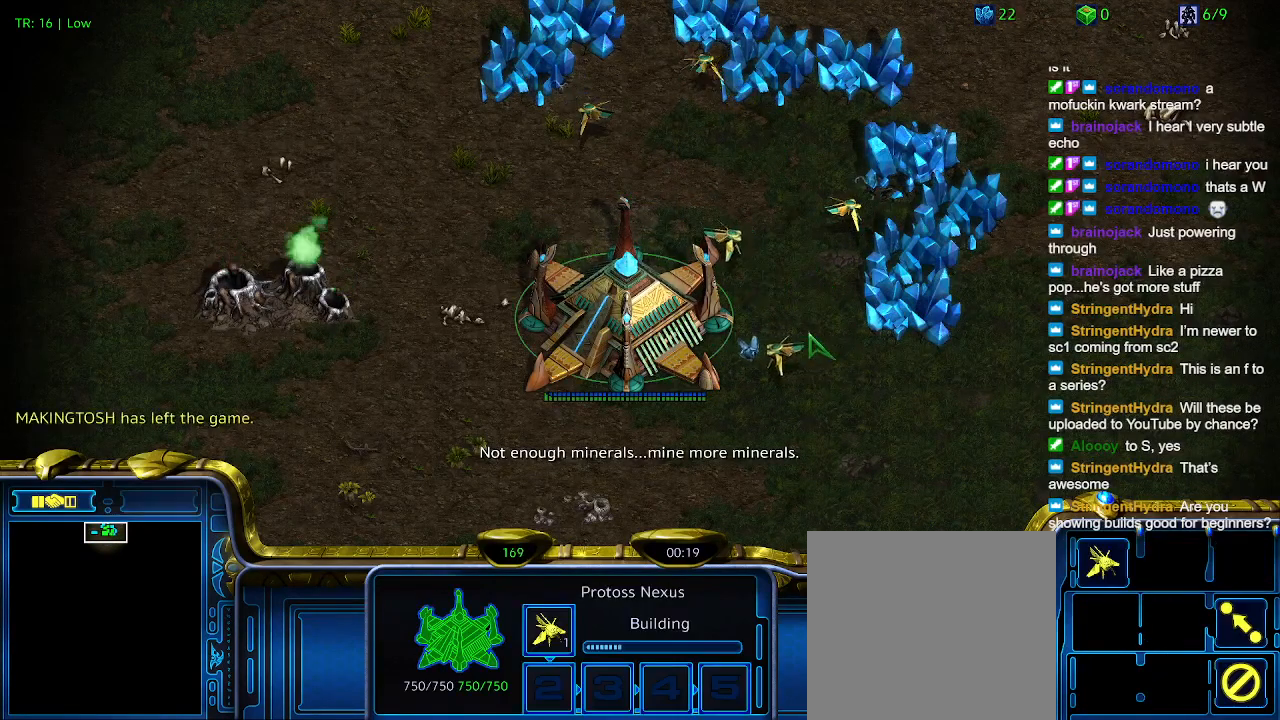
{"keys": [], "events": []}
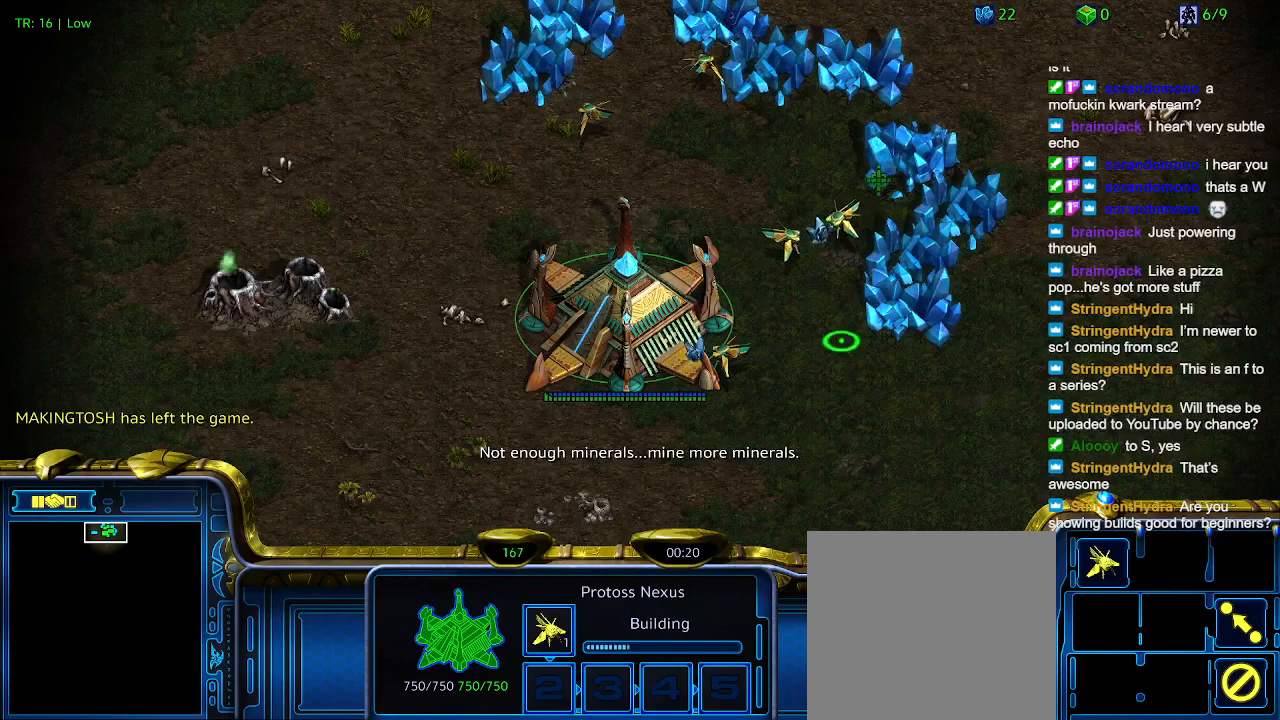
{"keys": ["5"], "events": [[134, "c", "down"], [234, "c", "up"], [500, "5", "down"]]}
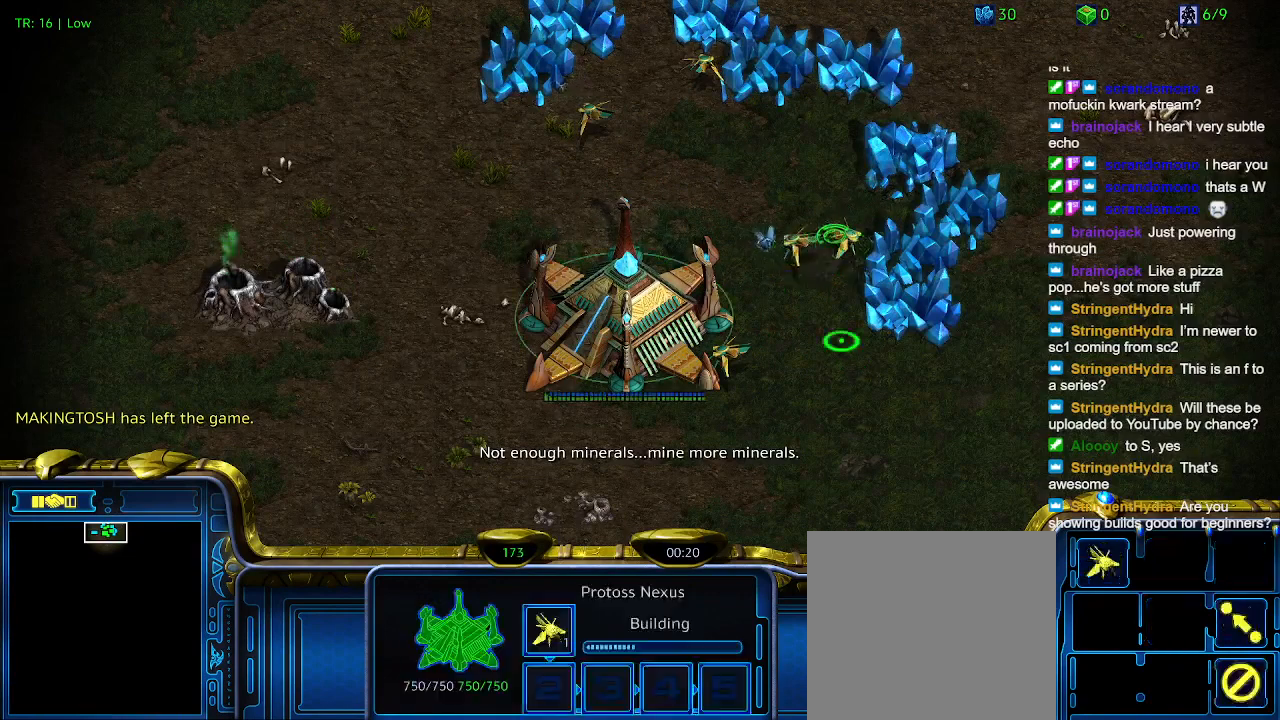
{"keys": [], "events": [[167, "5", "up"], [400, "t", "down"], [500, "t", "up"]]}
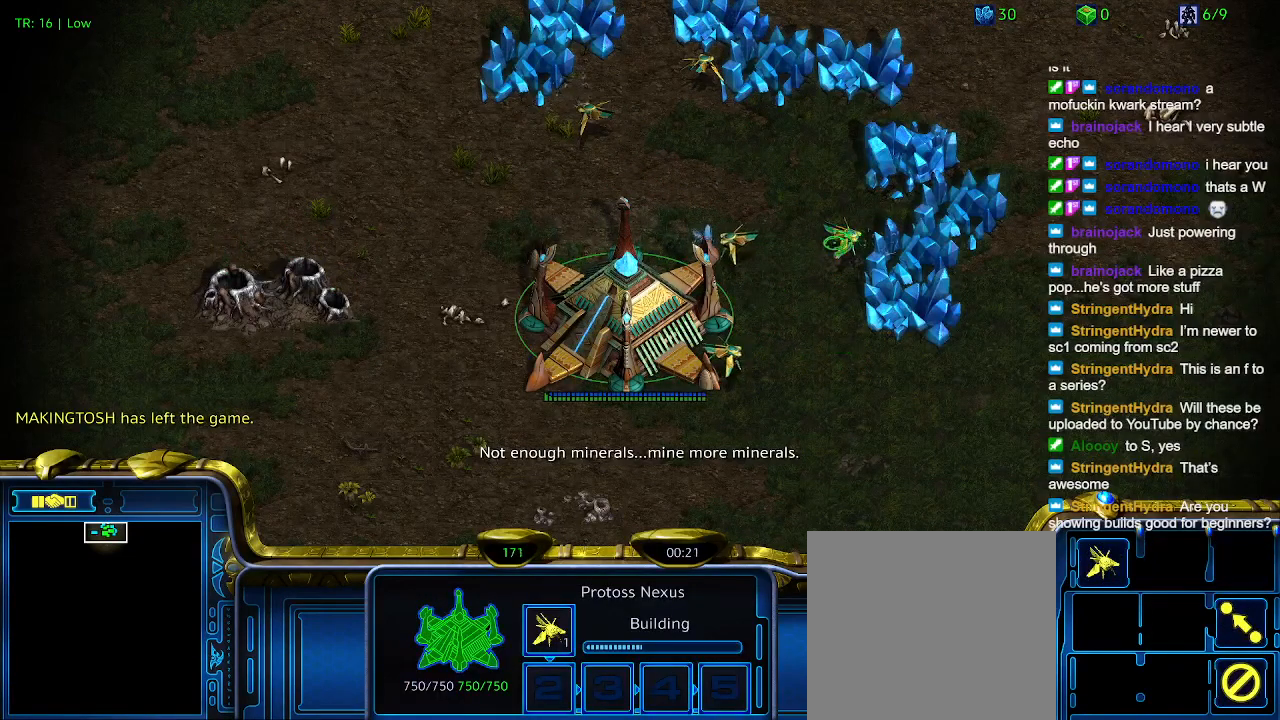
{"keys": [], "events": [[67, "t", "down"], [234, "t", "up"]]}
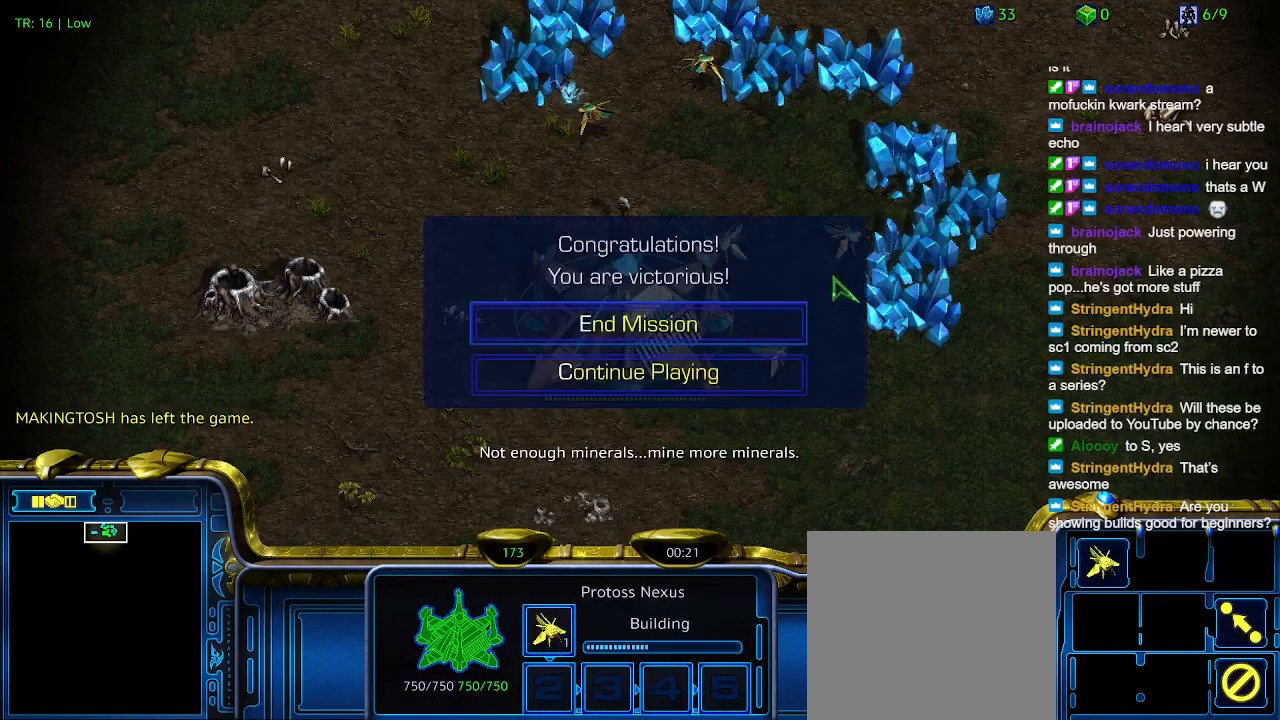
{"keys": [], "events": [[134, "e", "down"], [234, "e", "up"]]}